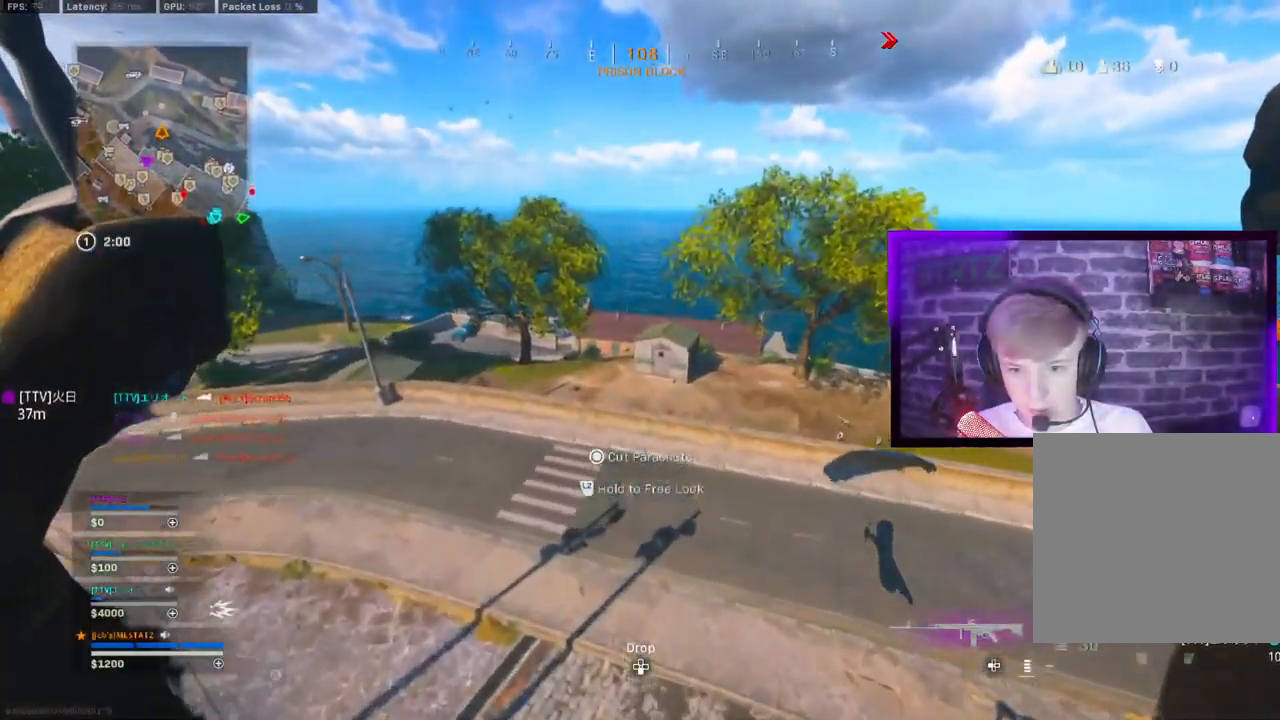
Gameplay with a controller (PlayStation layout); each line is a JSON object with the inputs held at the frame after it (dt_ms = milliseconds from this image to that frame). "events" lists button and stick changes between this image and that frame as [ms after this image, input, new state], when the widget could be followed in between.
{"dt_ms": 500, "buttons": [], "left_stick": "up", "right_stick": "center", "events": []}
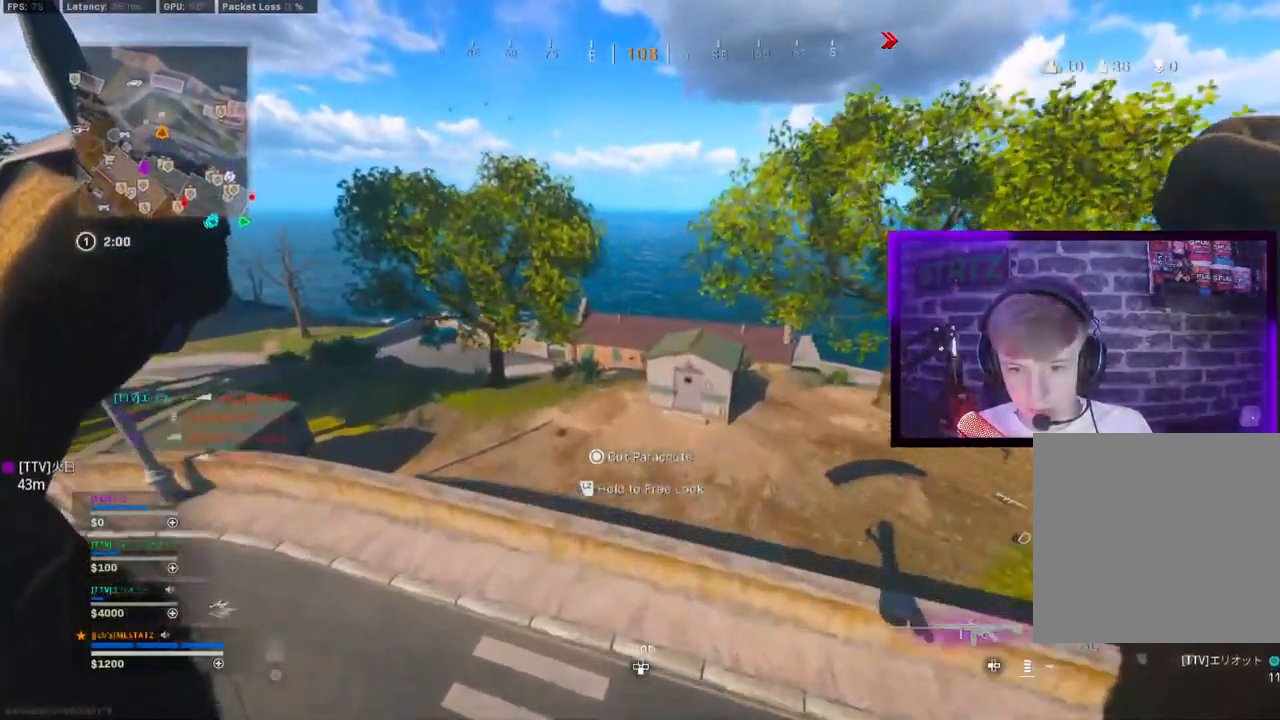
{"dt_ms": 500, "buttons": [], "left_stick": "up", "right_stick": "center", "events": []}
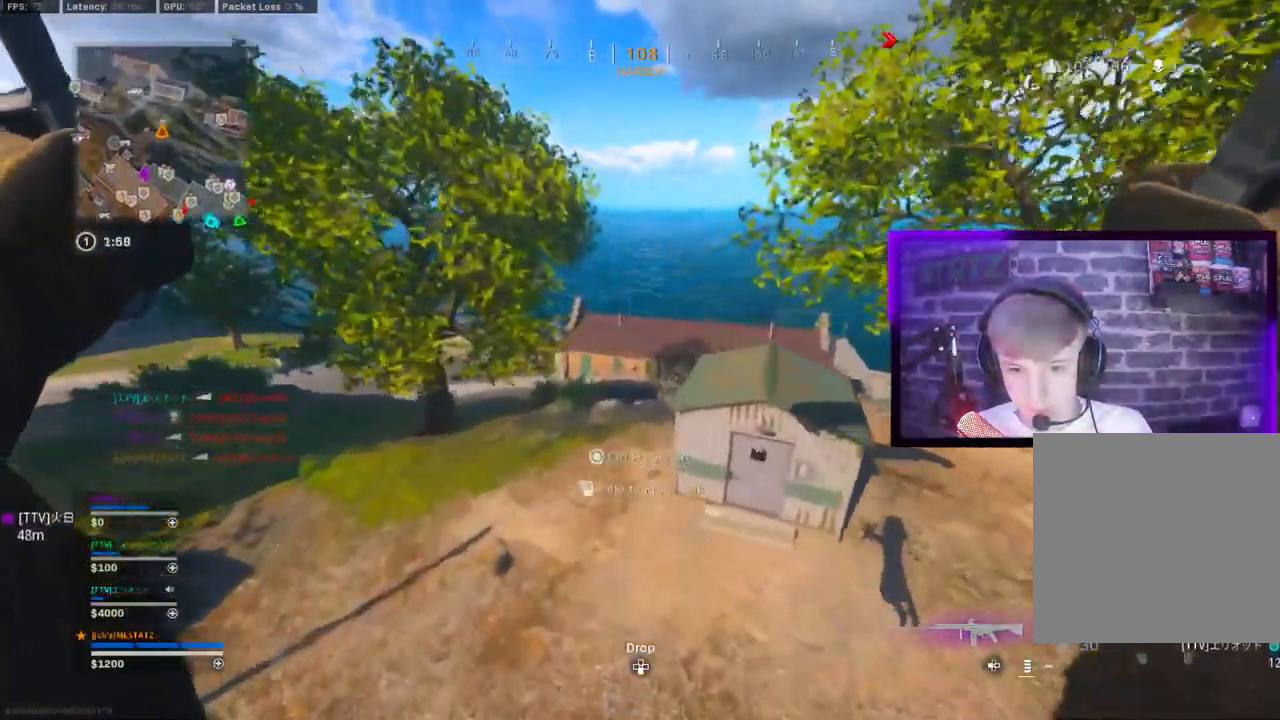
{"dt_ms": 500, "buttons": [], "left_stick": "up", "right_stick": "center", "events": []}
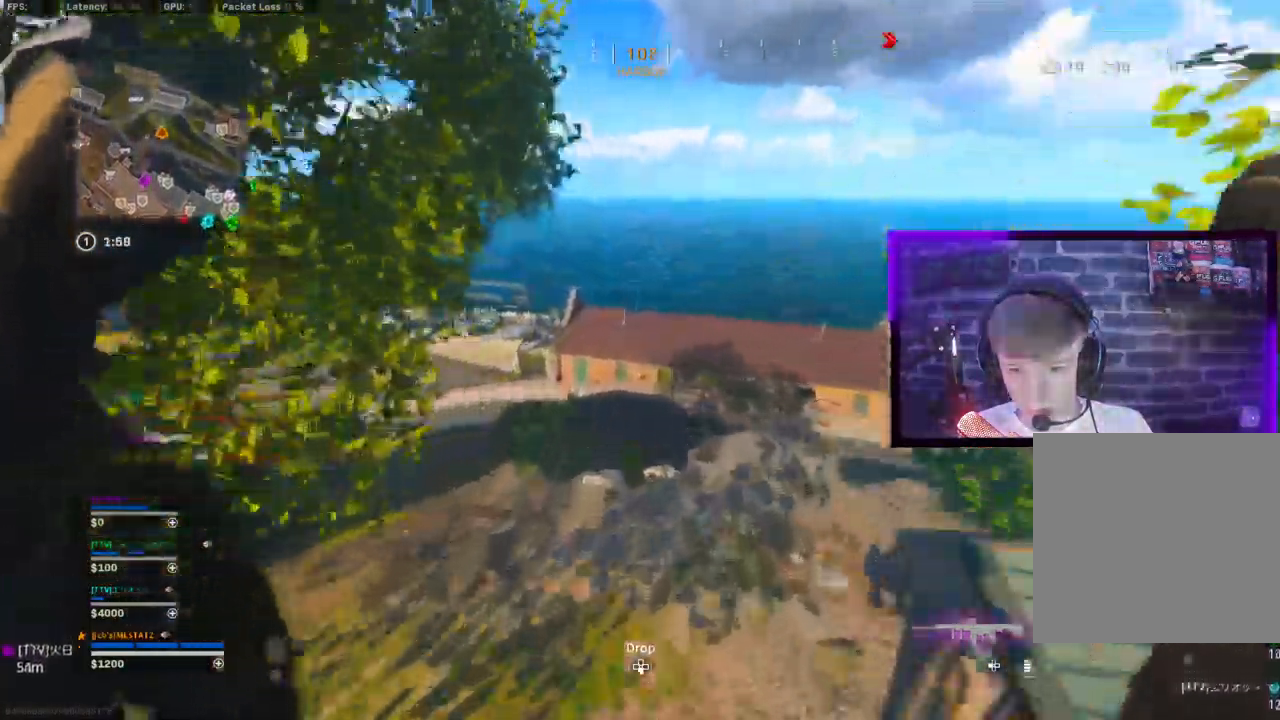
{"dt_ms": 500, "buttons": [], "left_stick": "left", "right_stick": "down-left", "events": [[300, "right_stick", "down-left"], [383, "CIRCLE", "down"], [450, "CIRCLE", "up"], [483, "left_stick", "left"]]}
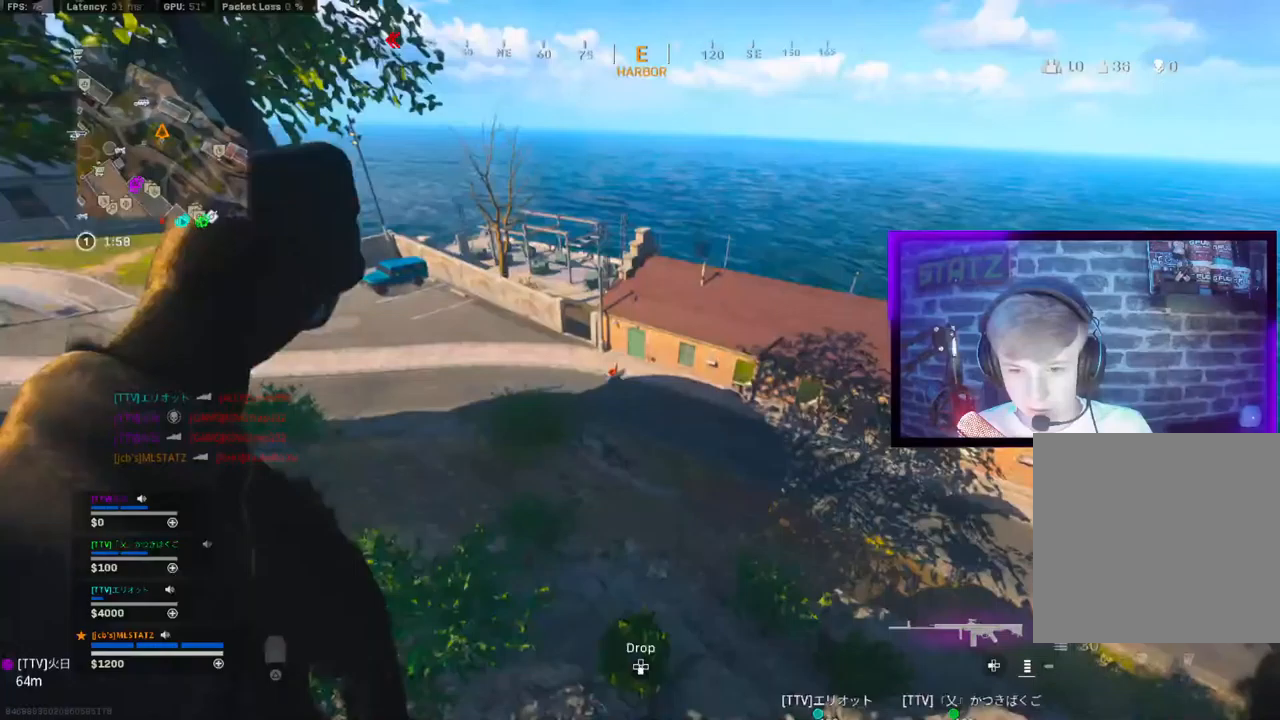
{"dt_ms": 500, "buttons": ["CIRCLE"], "left_stick": "down", "right_stick": "down-left", "events": [[300, "CIRCLE", "down"], [400, "CIRCLE", "up"], [417, "left_stick", "down"], [467, "CIRCLE", "down"]]}
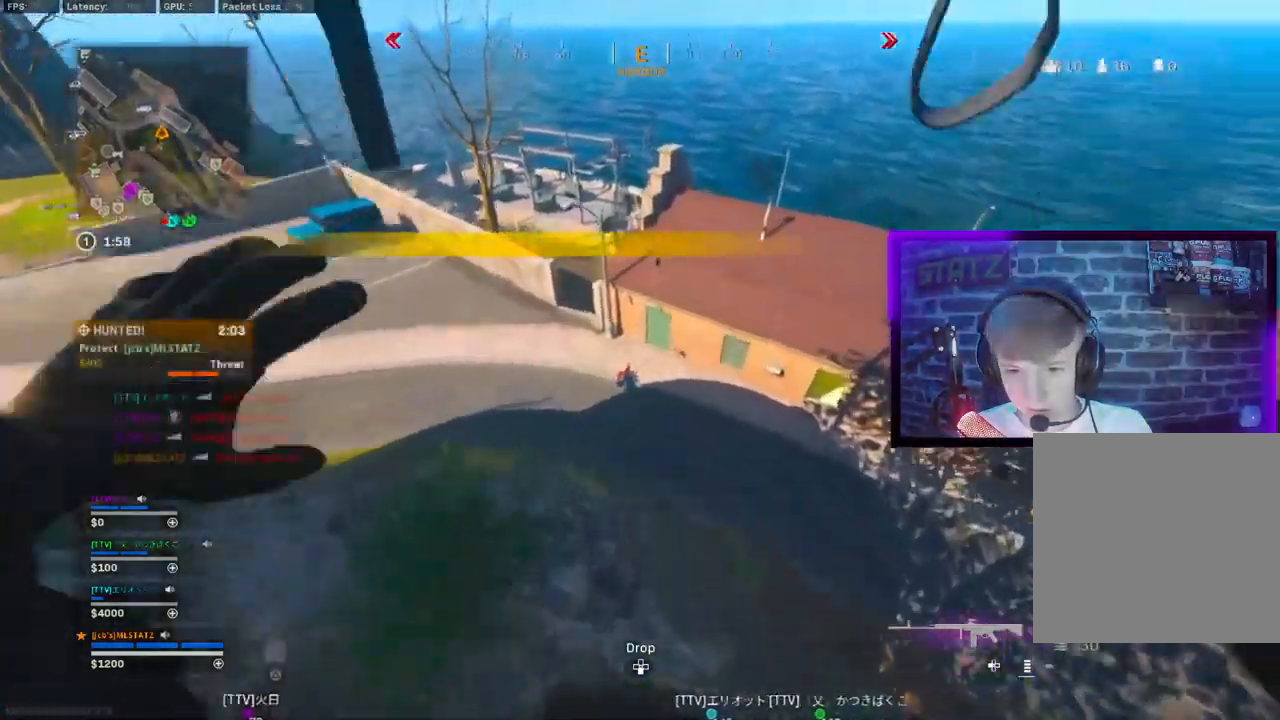
{"dt_ms": 500, "buttons": ["R1"], "left_stick": "down-left", "right_stick": "down-left", "events": [[67, "CIRCLE", "up"], [150, "CIRCLE", "down"], [217, "left_stick", "down-left"], [233, "CIRCLE", "up"], [450, "R1", "down"]]}
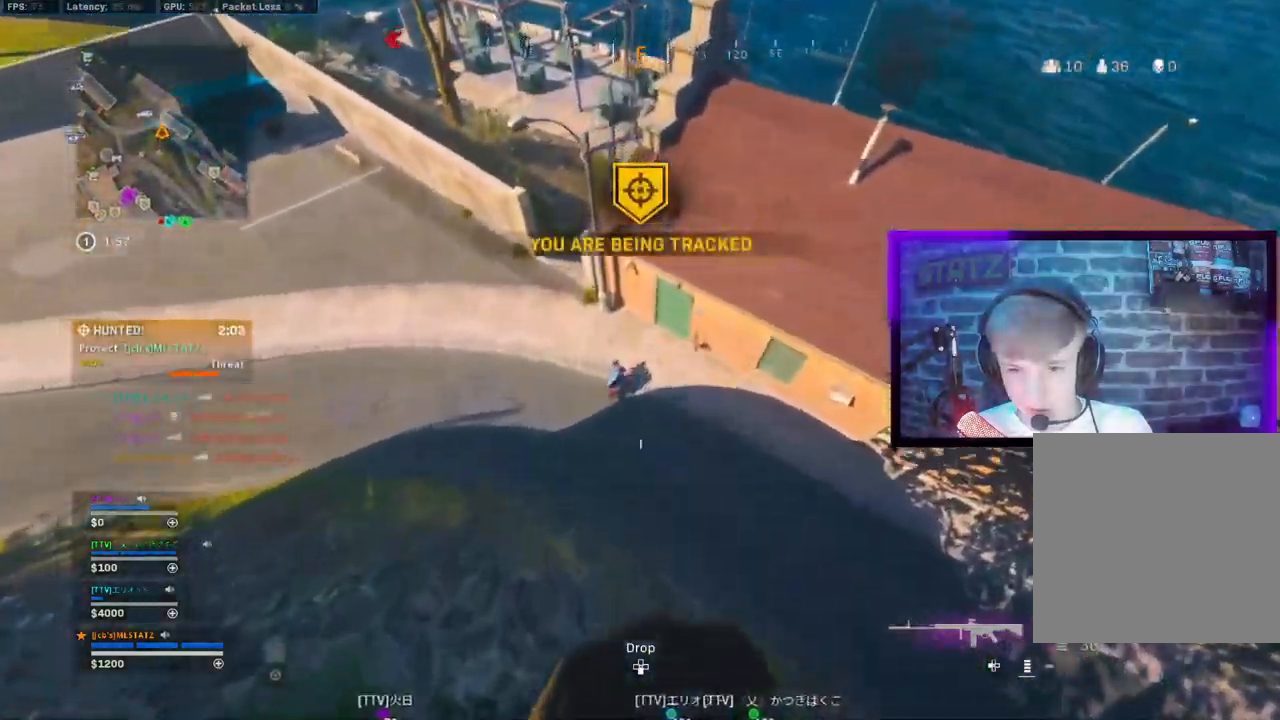
{"dt_ms": 500, "buttons": ["R1"], "left_stick": "up-right", "right_stick": "down-left", "events": [[267, "left_stick", "down-right"], [350, "left_stick", "up-right"]]}
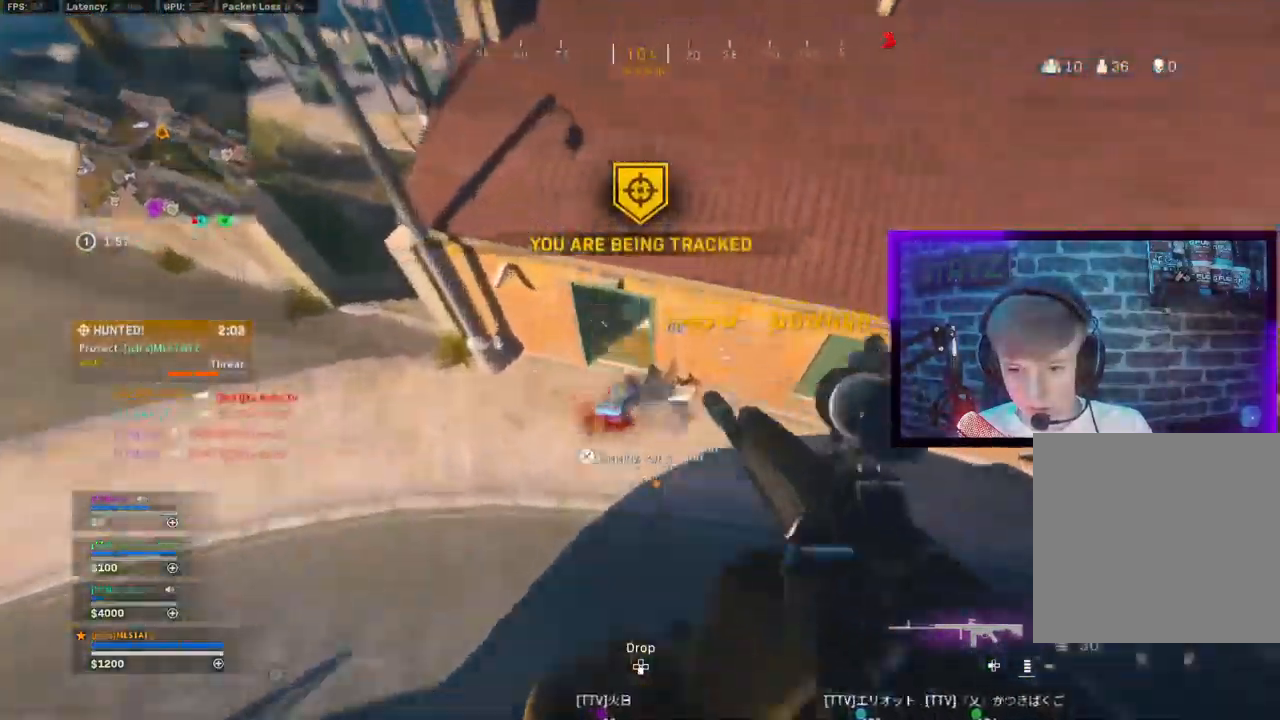
{"dt_ms": 500, "buttons": ["L1", "R1"], "left_stick": "left", "right_stick": "down-left", "events": [[250, "left_stick", "up"], [283, "R1", "up"], [367, "R1", "down"], [400, "left_stick", "left"], [500, "L1", "down"]]}
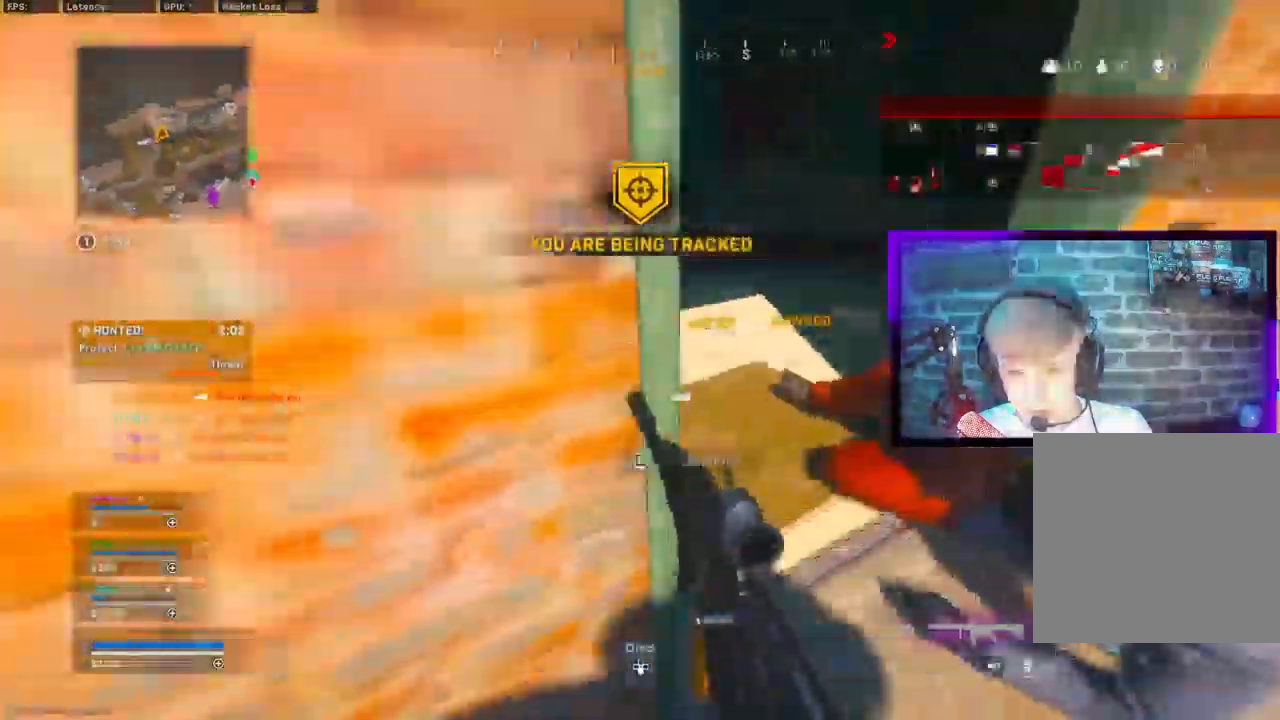
{"dt_ms": 1000, "buttons": ["L1", "R1"], "left_stick": "center", "right_stick": "down-left"}
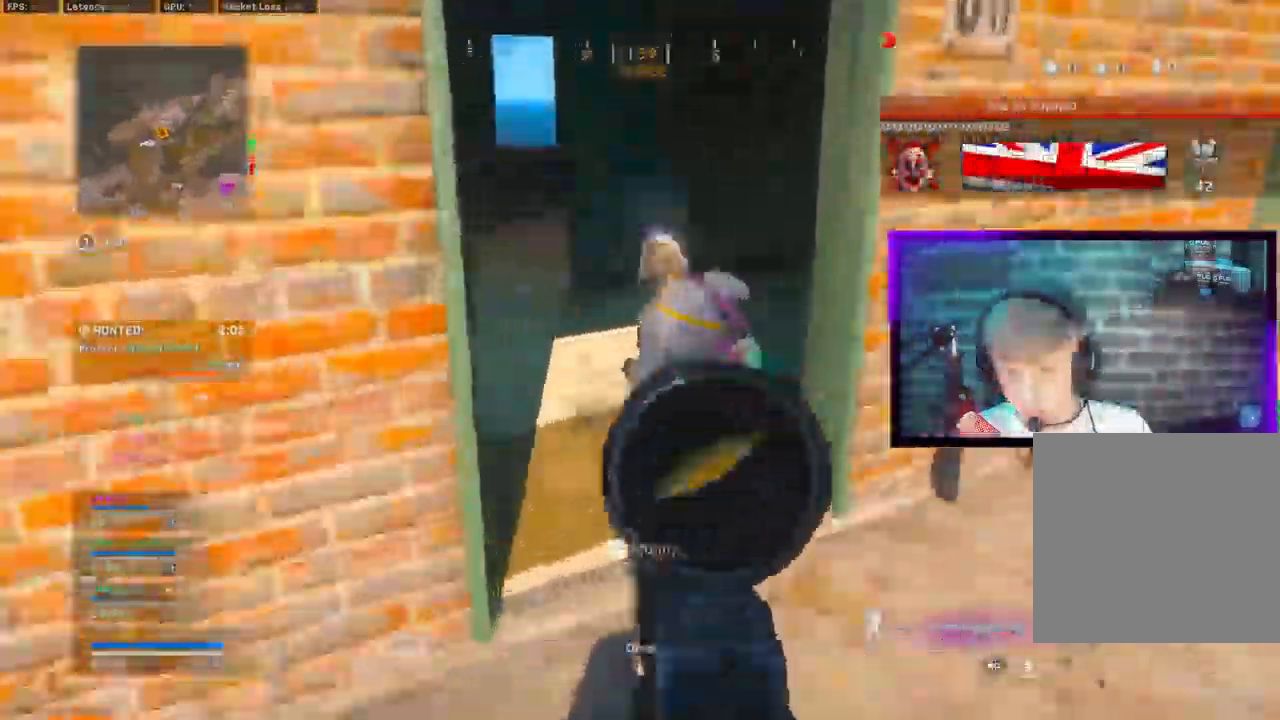
{"dt_ms": 500, "buttons": ["TRIANGLE"], "left_stick": "up", "right_stick": "down-left", "events": [[233, "left_stick", "up"], [333, "TRIANGLE", "down"], [383, "L1", "up"], [383, "R1", "up"], [400, "TRIANGLE", "up"], [483, "TRIANGLE", "down"]]}
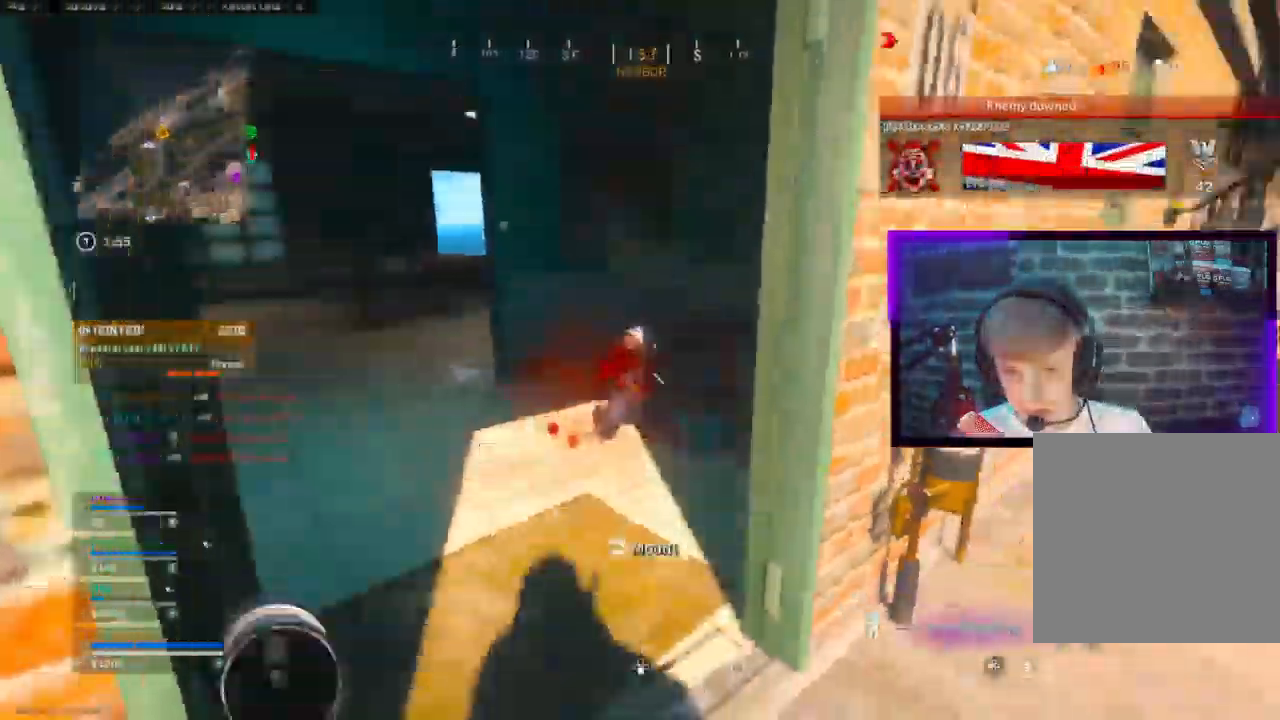
{"dt_ms": 500, "buttons": ["CIRCLE"], "left_stick": "down", "right_stick": "right", "events": [[67, "TRIANGLE", "up"], [333, "CIRCLE", "down"], [350, "right_stick", "right"], [400, "CIRCLE", "up"], [433, "left_stick", "down"], [483, "CIRCLE", "down"]]}
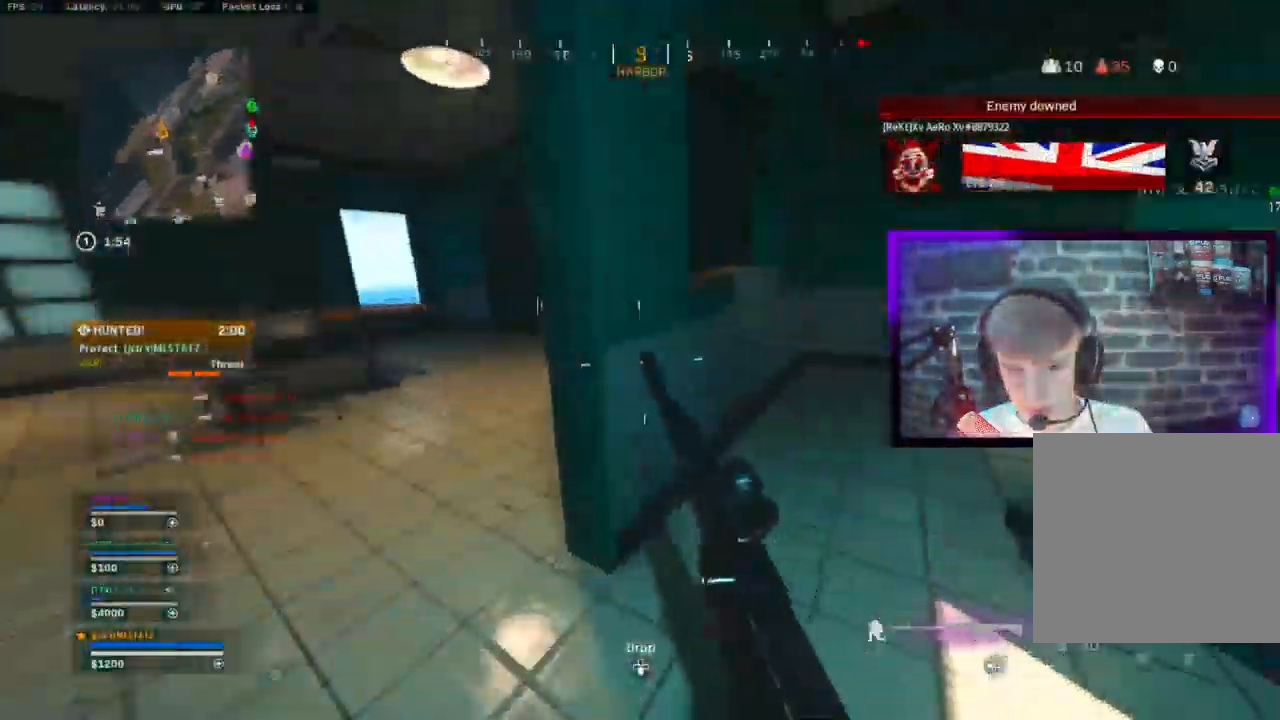
{"dt_ms": 500, "buttons": ["L1"], "left_stick": "down-right", "right_stick": "center", "events": [[50, "CROSS", "down"], [67, "CIRCLE", "up"], [117, "CROSS", "up"], [133, "left_stick", "down-right"], [150, "L1", "down"], [483, "right_stick", "center"]]}
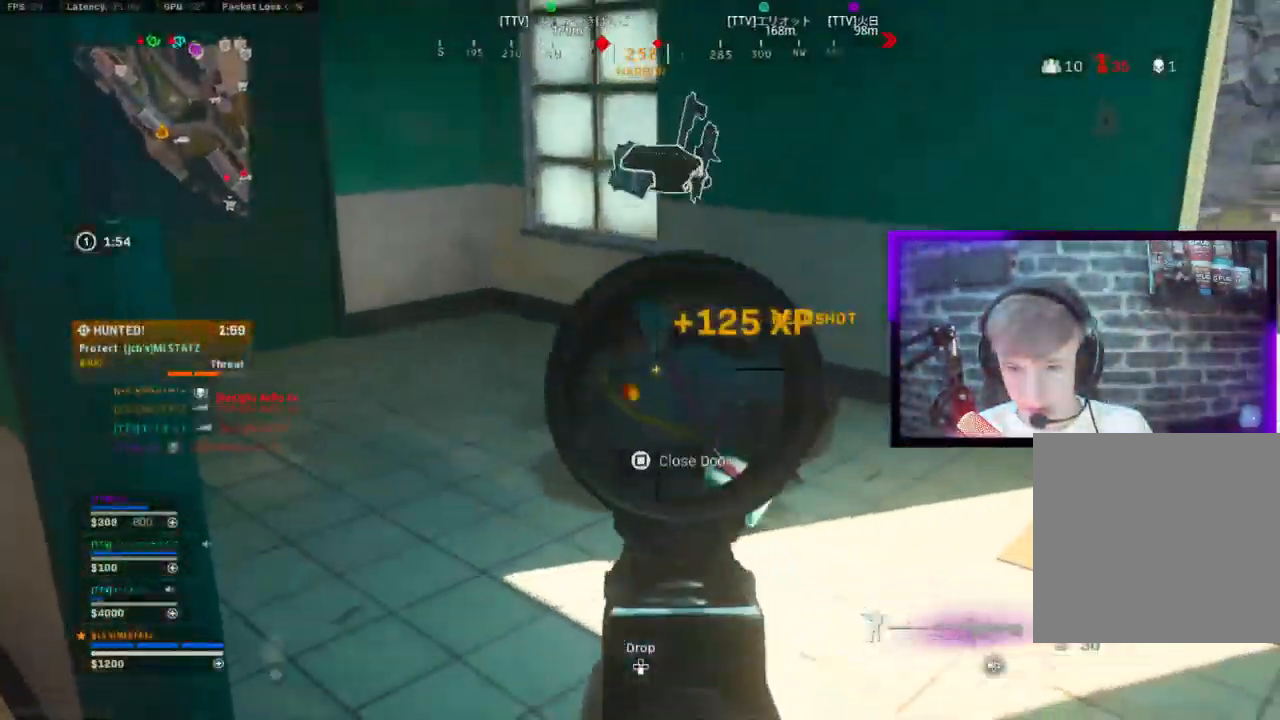
{"dt_ms": 500, "buttons": [], "left_stick": "up", "right_stick": "left"}
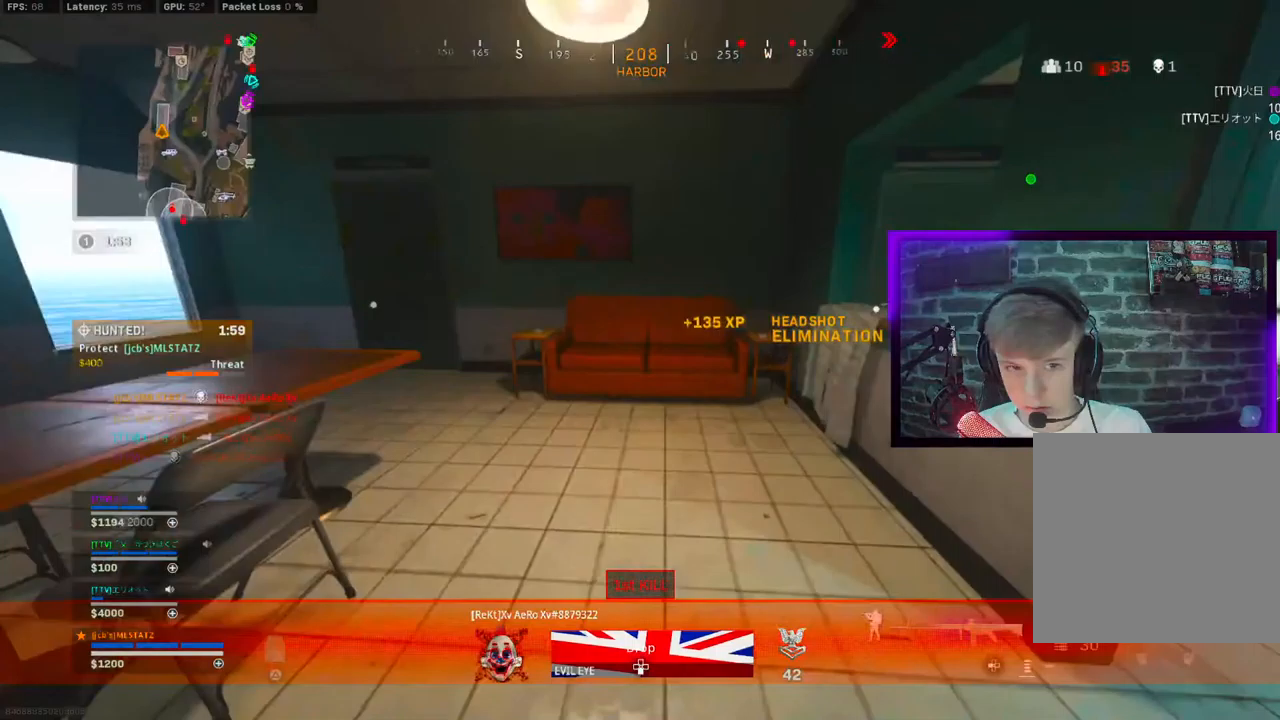
{"dt_ms": 500, "buttons": [], "left_stick": "left", "right_stick": "left", "events": [[33, "SQUARE", "down"], [50, "right_stick", "center"], [67, "left_stick", "down-right"], [100, "SQUARE", "up"], [250, "right_stick", "left"], [300, "CIRCLE", "down"], [367, "CIRCLE", "up"], [367, "CROSS", "down"], [483, "left_stick", "left"], [500, "CROSS", "up"]]}
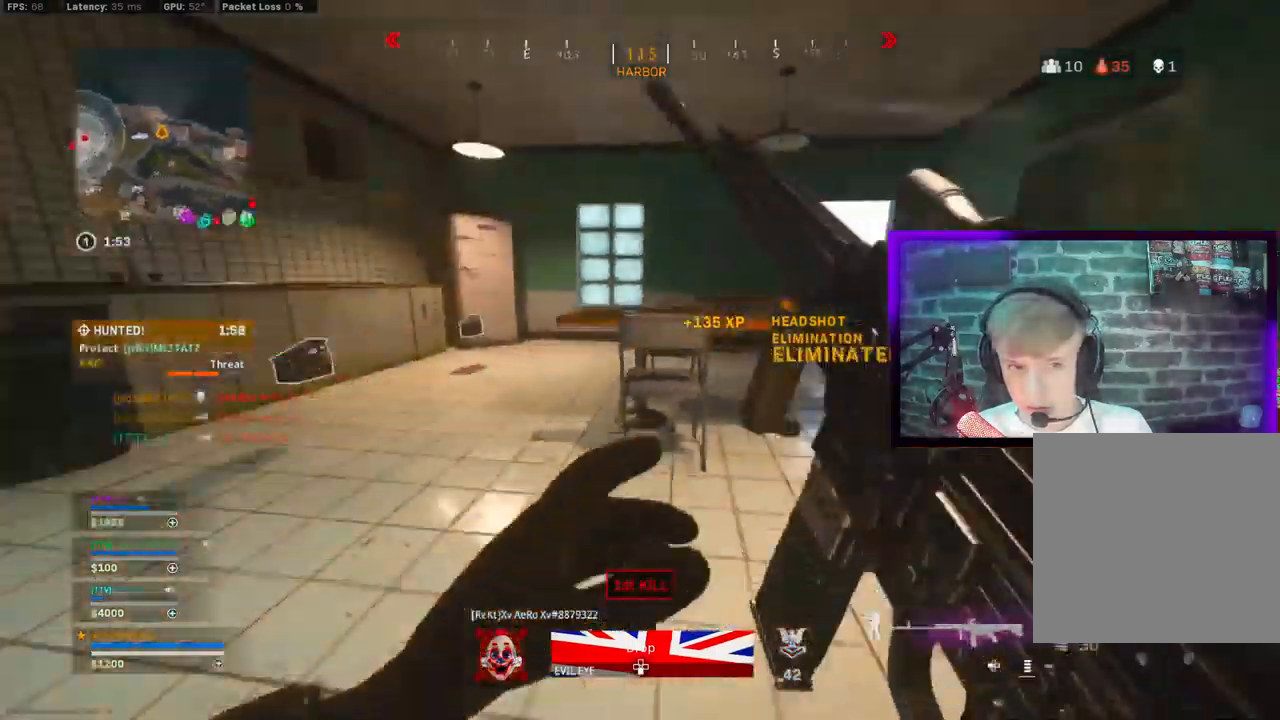
{"dt_ms": 500, "buttons": [], "left_stick": "up-right", "right_stick": "left", "events": [[83, "left_stick", "up-left"], [233, "CIRCLE", "down"], [333, "CIRCLE", "up"], [350, "CROSS", "down"], [367, "left_stick", "up-right"], [433, "CROSS", "up"]]}
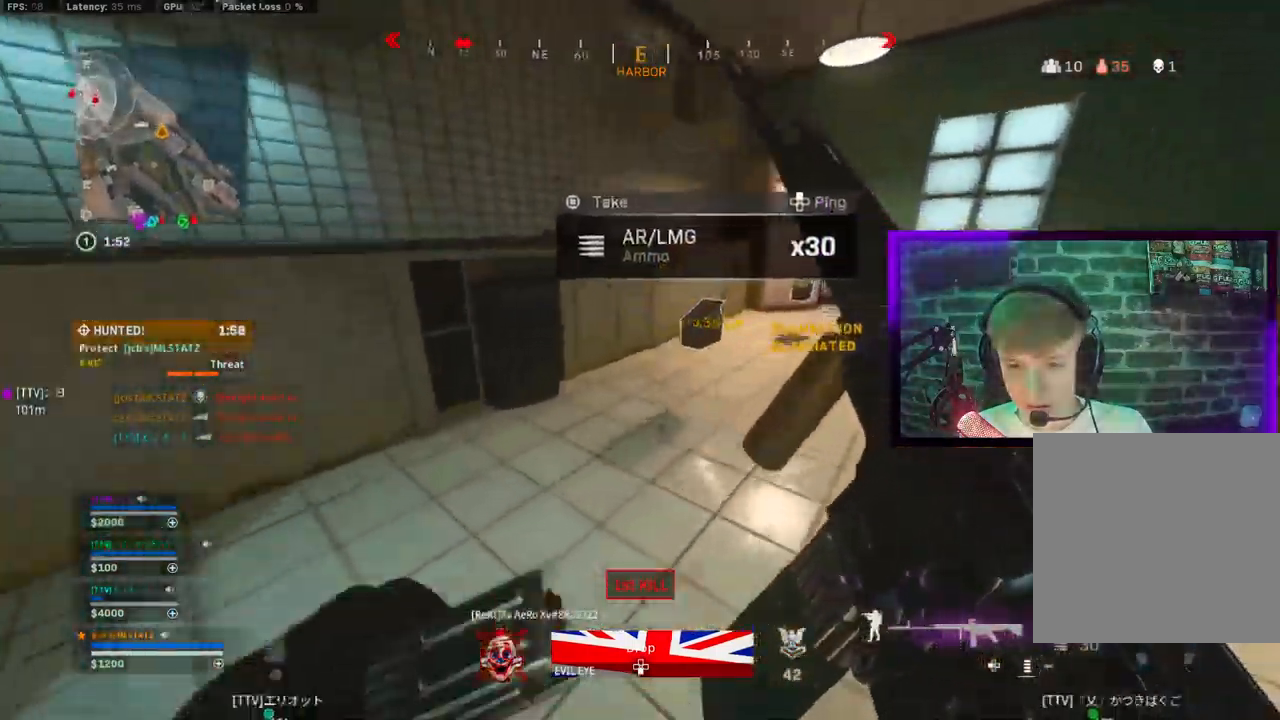
{"dt_ms": 500, "buttons": [], "left_stick": "up-right", "right_stick": "left", "events": [[33, "SQUARE", "down"], [100, "SQUARE", "up"], [250, "SQUARE", "down"], [317, "SQUARE", "up"], [417, "SQUARE", "down"], [500, "SQUARE", "up"]]}
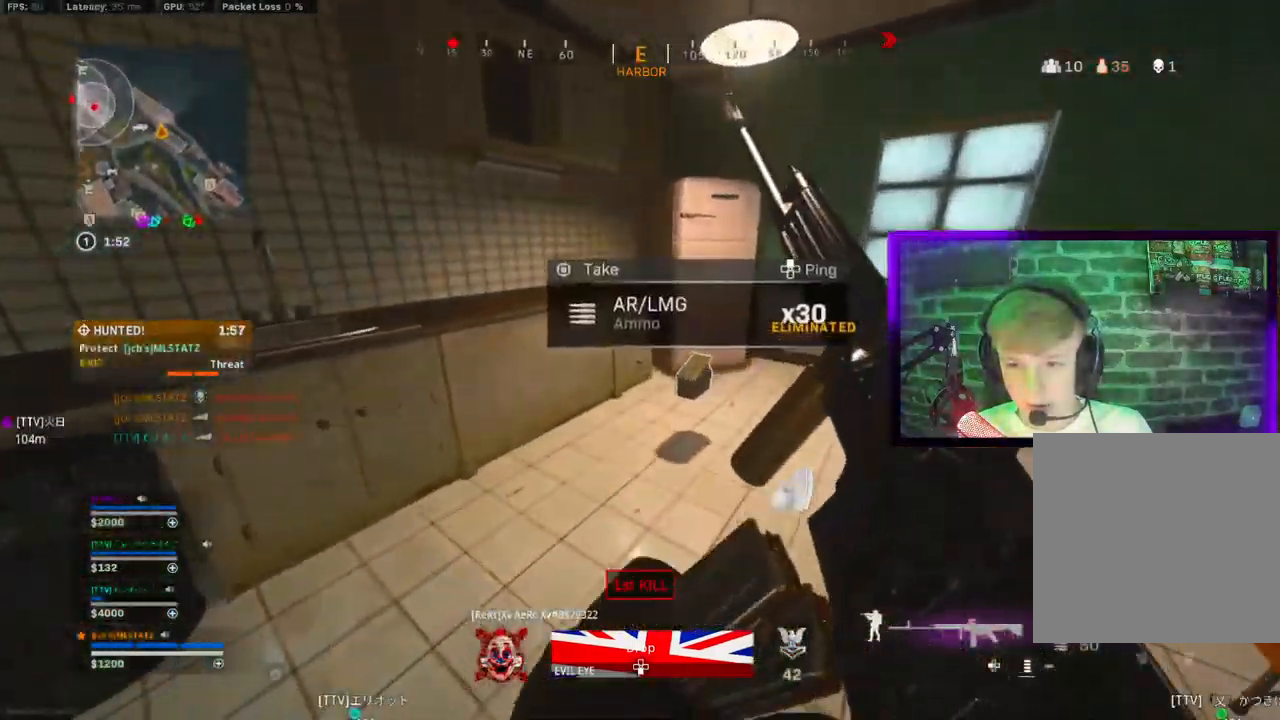
{"dt_ms": 500, "buttons": ["TRIANGLE"], "left_stick": "up-left", "right_stick": "left", "events": [[67, "left_stick", "down-left"], [133, "CIRCLE", "down"], [217, "CIRCLE", "up"], [217, "CROSS", "down"], [283, "left_stick", "up-left"], [317, "CROSS", "up"], [500, "TRIANGLE", "down"]]}
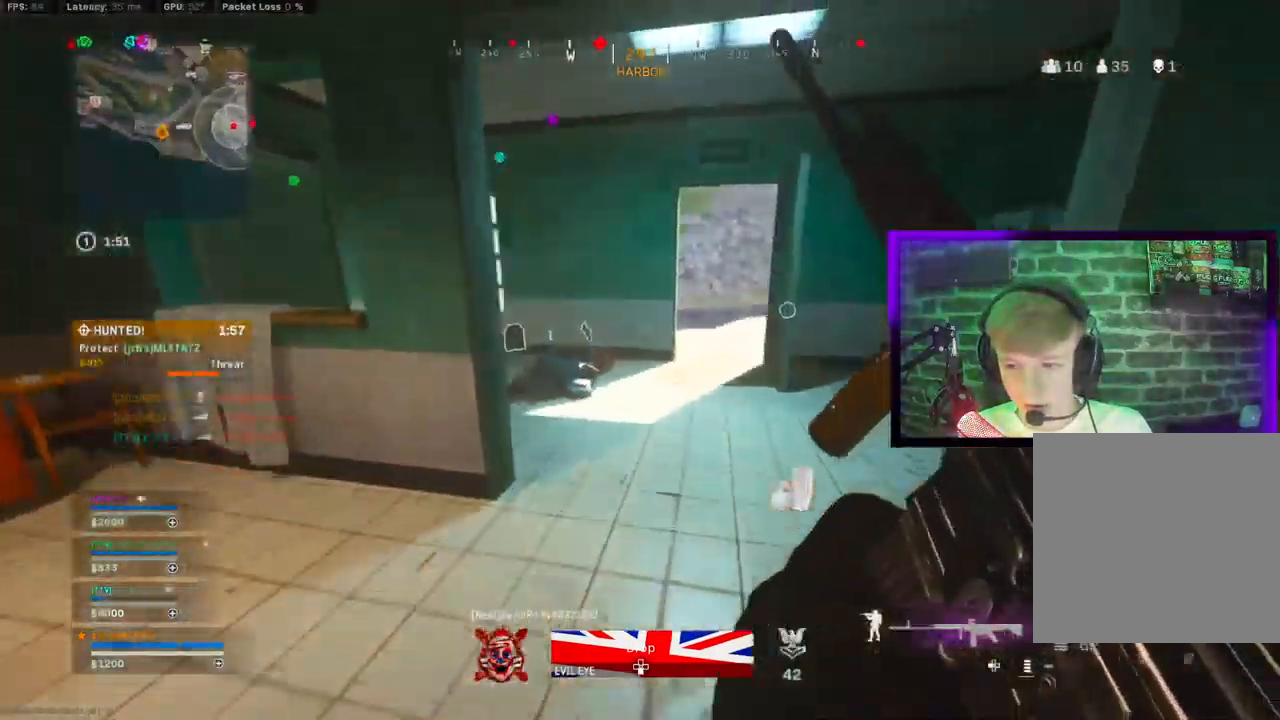
{"dt_ms": 500, "buttons": ["TRIANGLE"], "left_stick": "up", "right_stick": "center", "events": [[50, "L3", "down"], [50, "left_stick", "up-right"], [67, "TRIANGLE", "up"], [150, "TRIANGLE", "down"], [150, "left_stick", "up"], [183, "L3", "up"], [233, "TRIANGLE", "up"], [317, "TRIANGLE", "down"], [350, "right_stick", "center"], [433, "TRIANGLE", "up"], [500, "TRIANGLE", "down"]]}
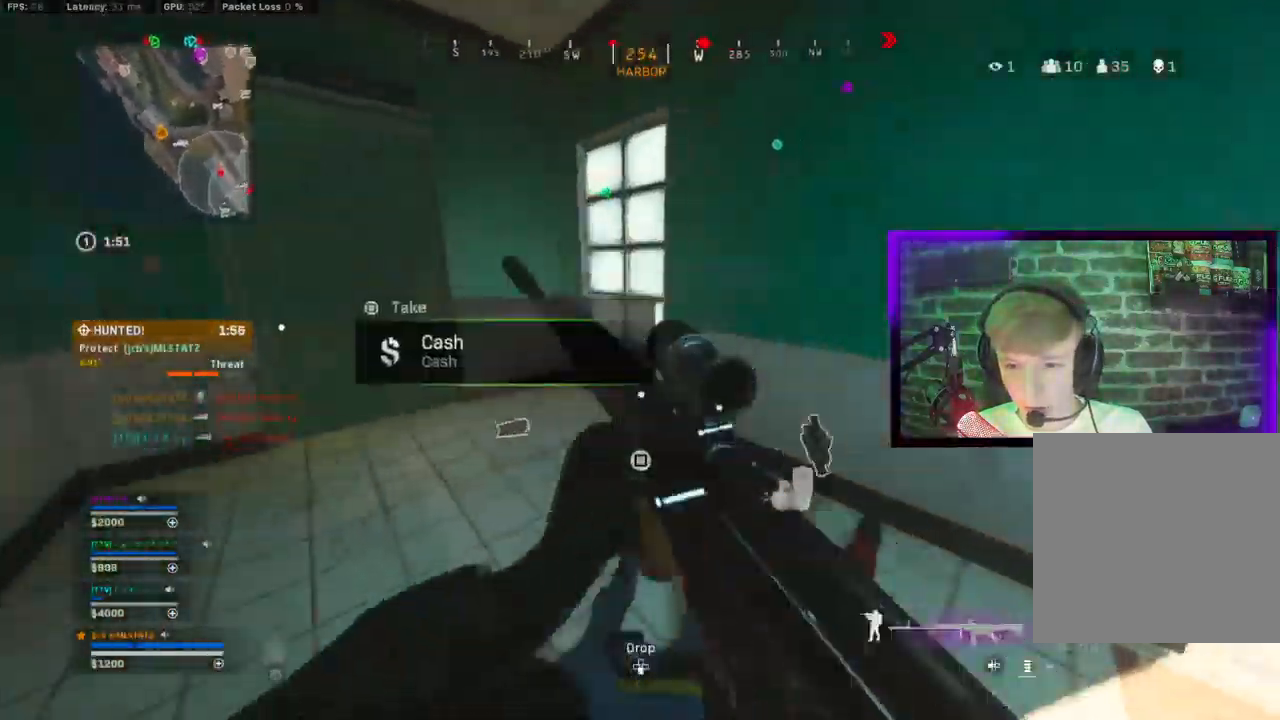
{"dt_ms": 500, "buttons": [], "left_stick": "up", "right_stick": "center", "events": [[167, "left_stick", "left"], [233, "TRIANGLE", "up"], [250, "TRIANGLE", "down"], [300, "right_stick", "up-right"], [333, "TRIANGLE", "up"], [350, "left_stick", "down-right"], [350, "right_stick", "center"], [417, "left_stick", "up"], [433, "TRIANGLE", "down"], [500, "TRIANGLE", "up"]]}
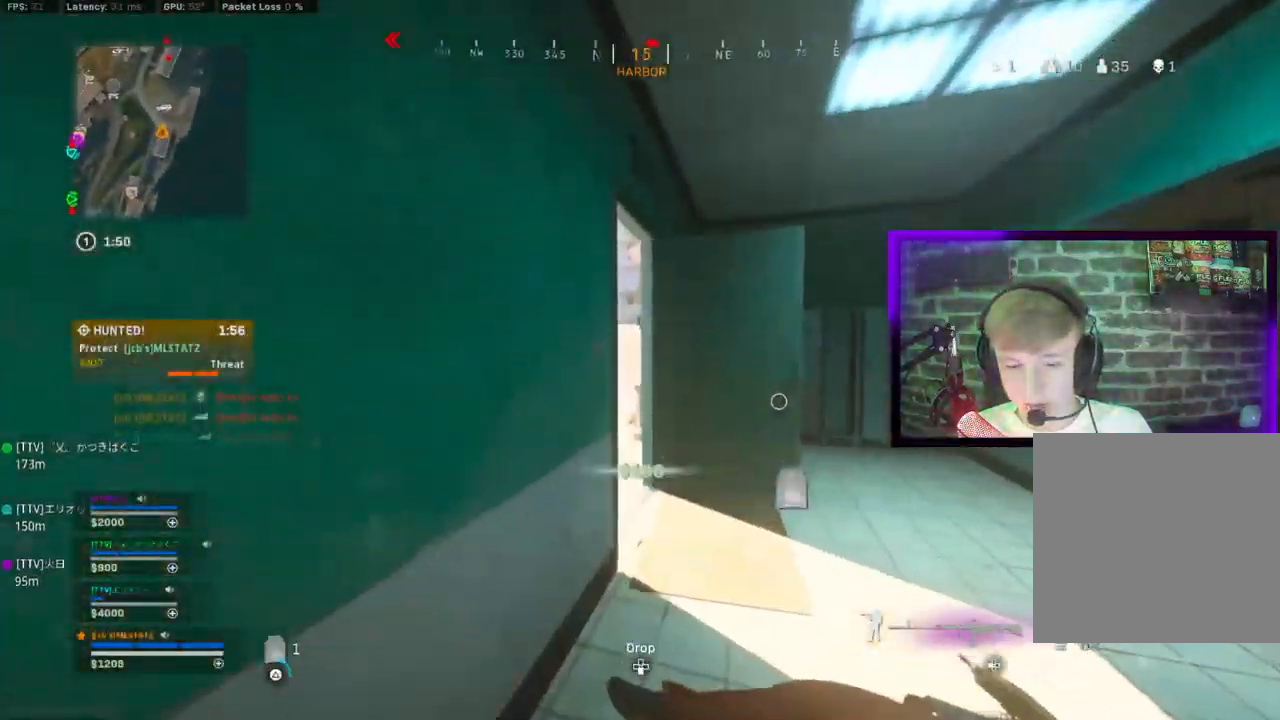
{"dt_ms": 500, "buttons": [], "left_stick": "up", "right_stick": "right", "events": [[150, "TRIANGLE", "down"], [150, "right_stick", "left"], [217, "TRIANGLE", "up"], [333, "TRIANGLE", "down"], [367, "right_stick", "right"], [400, "TRIANGLE", "up"]]}
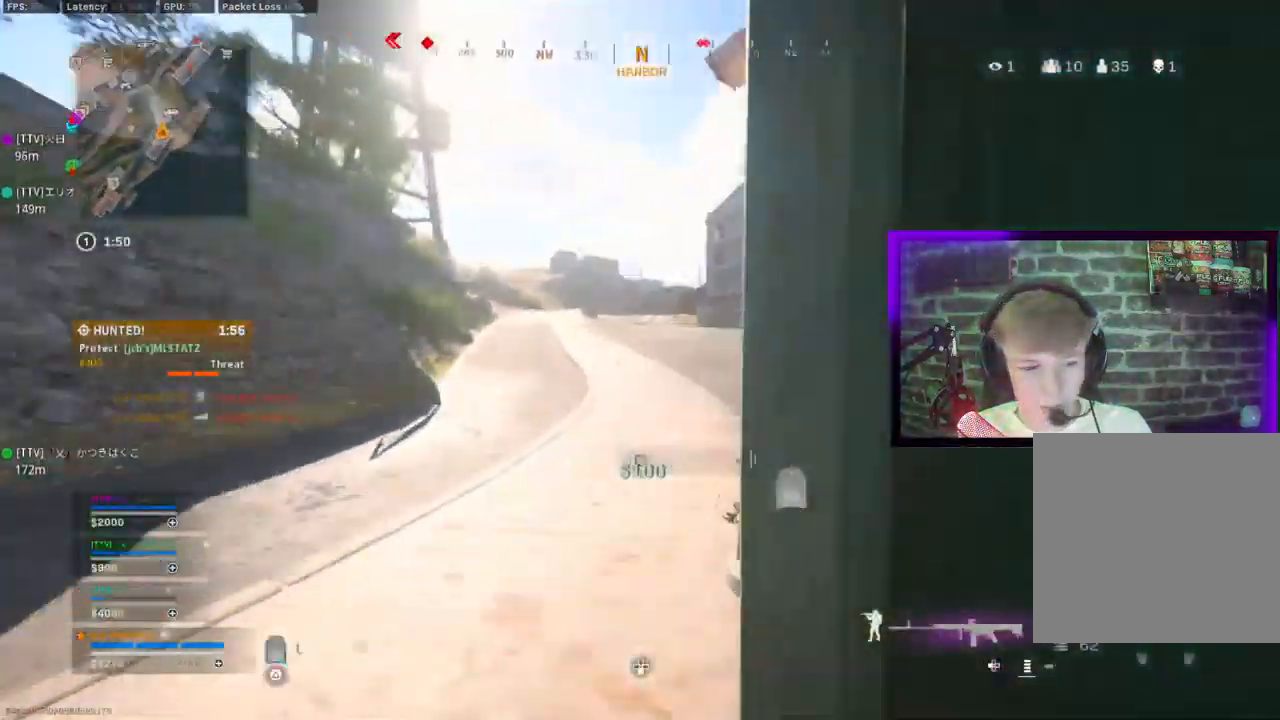
{"dt_ms": 500, "buttons": ["CIRCLE"], "left_stick": "up-left", "right_stick": "center", "events": [[267, "CIRCLE", "down"], [350, "CIRCLE", "up"], [367, "right_stick", "center"], [417, "left_stick", "up-left"], [467, "CIRCLE", "down"]]}
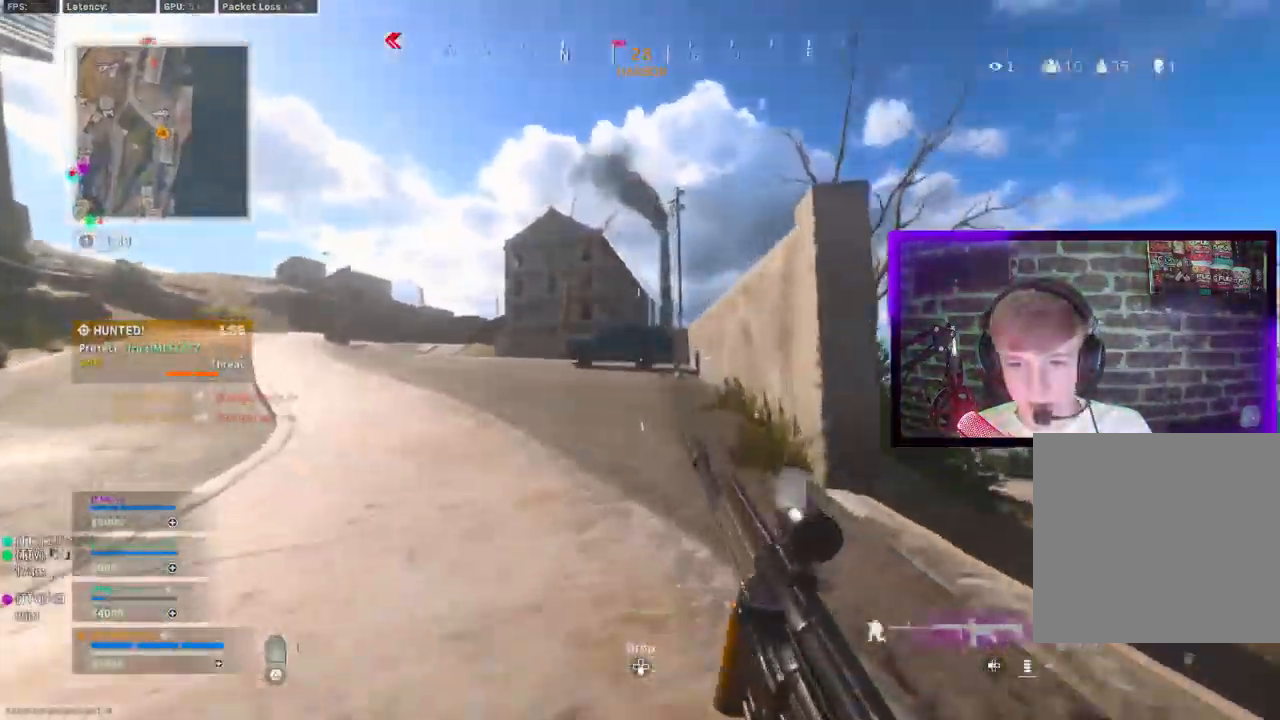
{"dt_ms": 500, "buttons": ["CROSS"], "left_stick": "up", "right_stick": "center", "events": [[17, "CROSS", "down"], [50, "CIRCLE", "up"], [67, "left_stick", "up-right"], [83, "CROSS", "up"], [233, "right_stick", "right"], [317, "left_stick", "up"], [350, "right_stick", "center"], [500, "CROSS", "down"]]}
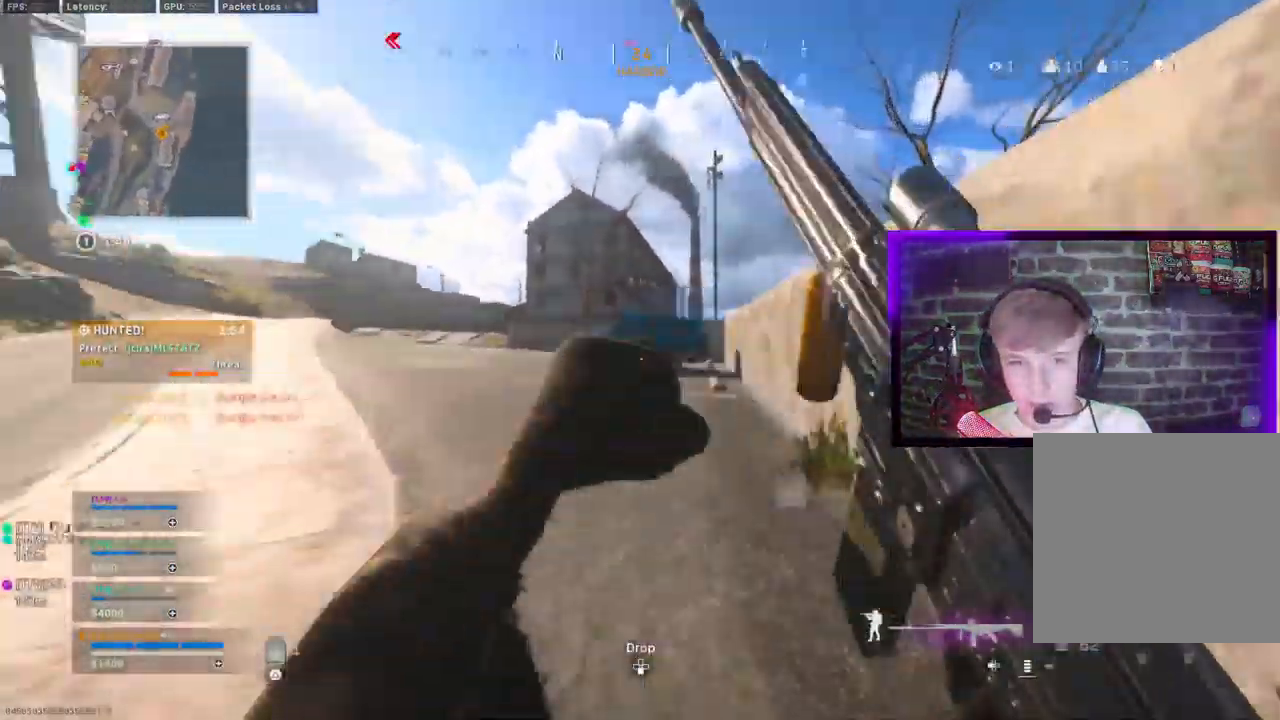
{"dt_ms": 500, "buttons": [], "left_stick": "up", "right_stick": "center"}
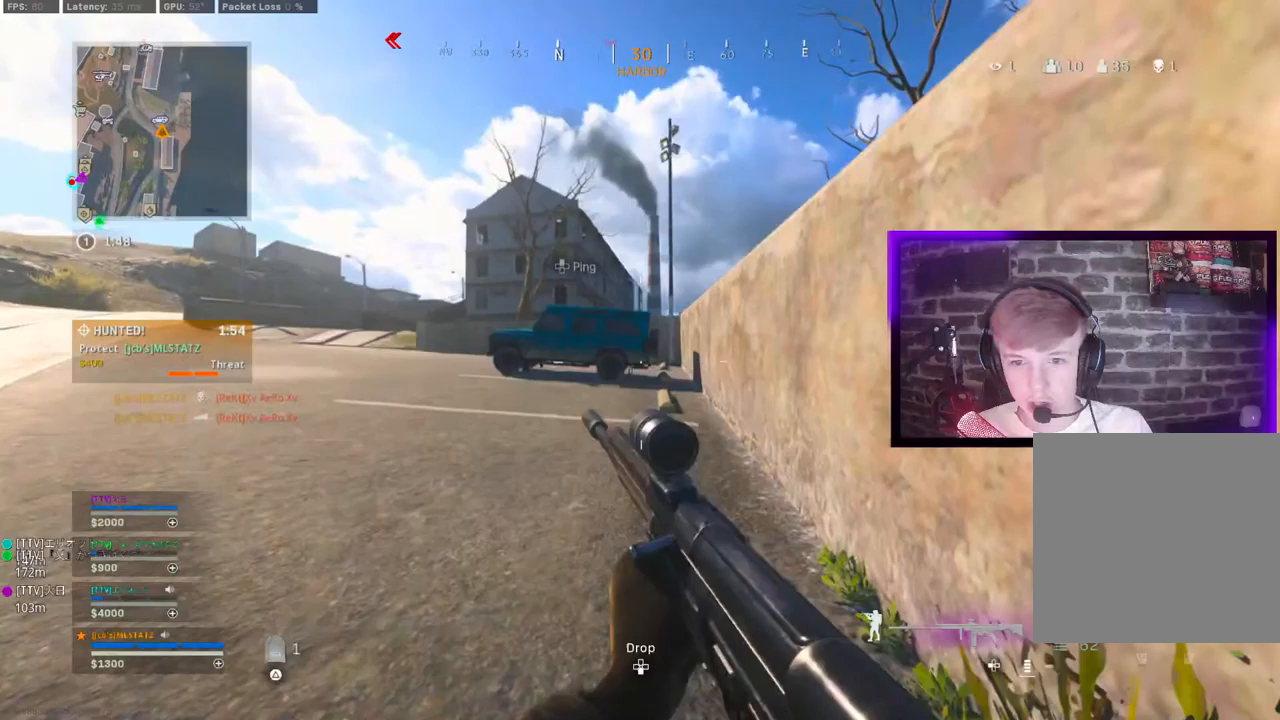
{"dt_ms": 500, "buttons": [], "left_stick": "up", "right_stick": "center", "events": [[150, "CIRCLE", "down"], [233, "CROSS", "down"], [267, "CIRCLE", "up"], [333, "CROSS", "up"], [333, "left_stick", "up-left"], [433, "TRIANGLE", "down"], [483, "left_stick", "up"], [500, "TRIANGLE", "up"]]}
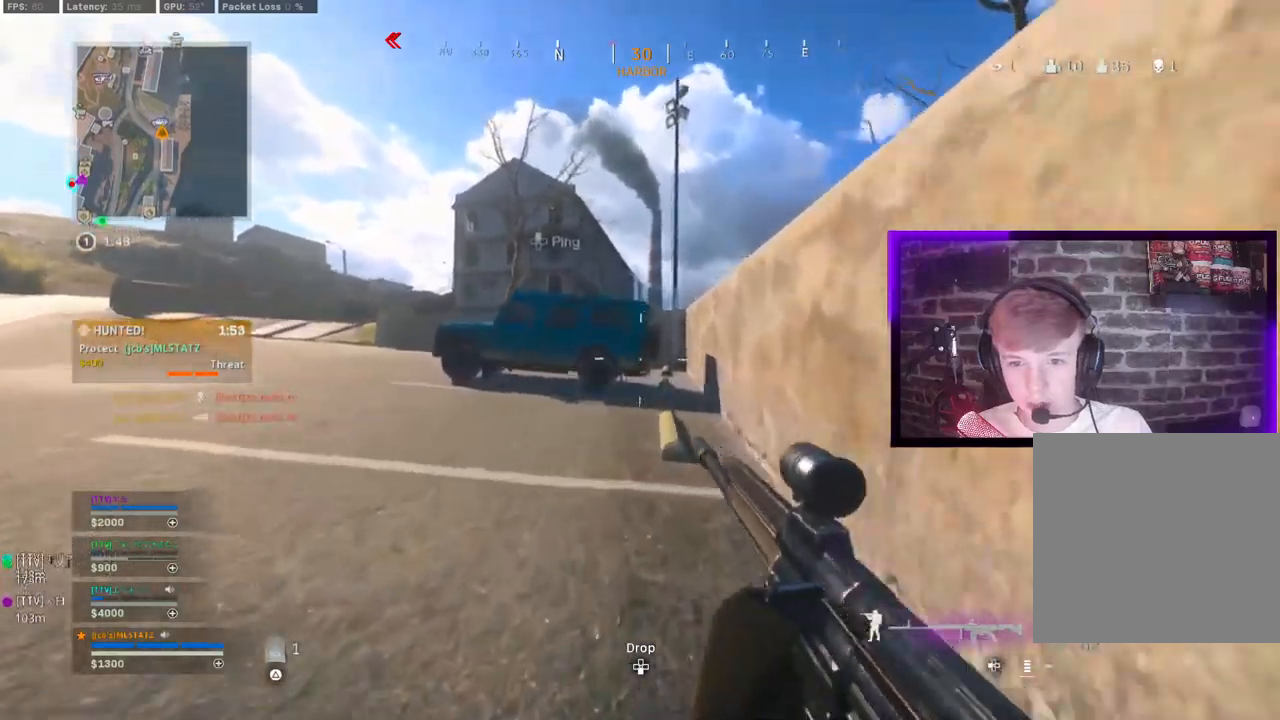
{"dt_ms": 500, "buttons": [], "left_stick": "up", "right_stick": "center", "events": [[67, "TRIANGLE", "down"], [183, "TRIANGLE", "up"], [400, "TRIANGLE", "down"], [450, "TRIANGLE", "up"]]}
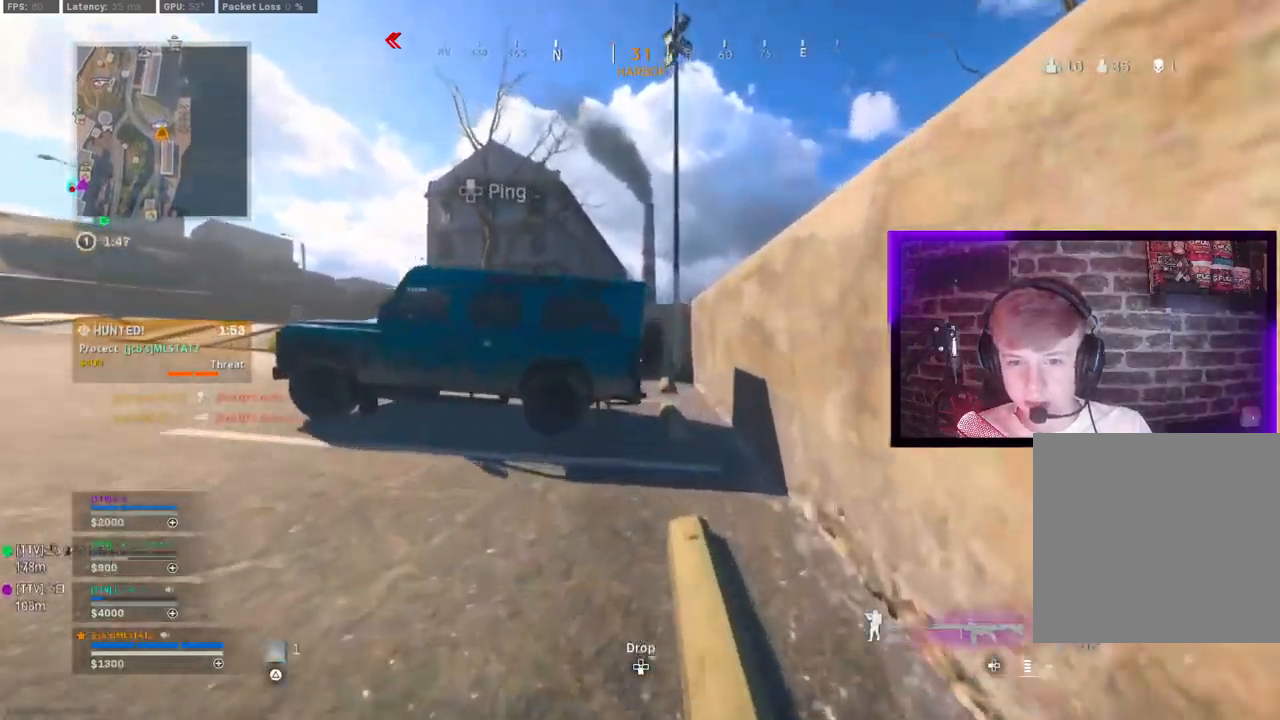
{"dt_ms": 500, "buttons": ["CROSS"], "left_stick": "up", "right_stick": "center", "events": [[200, "CIRCLE", "down"], [317, "CIRCLE", "up"], [417, "CIRCLE", "down"], [467, "CROSS", "down"], [483, "CIRCLE", "up"]]}